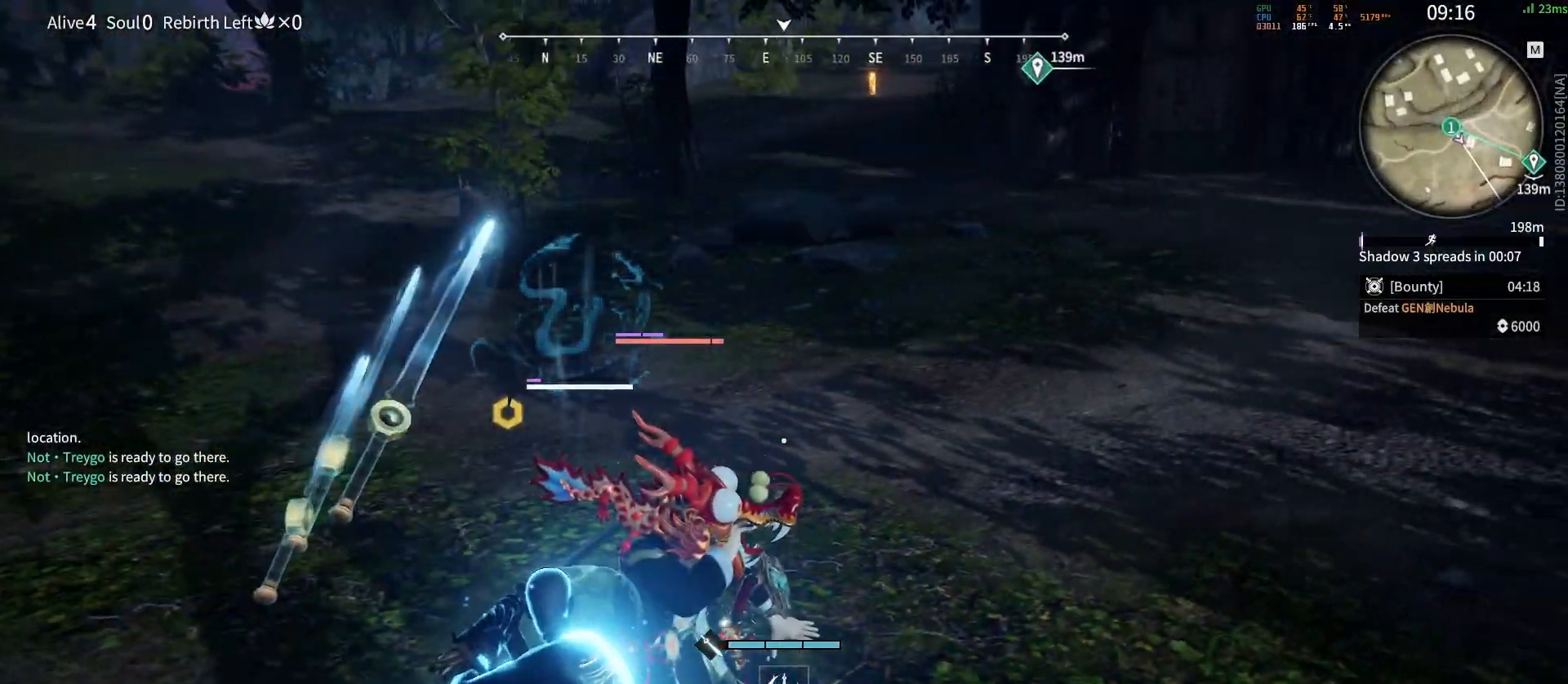
Gameplay with keyboard and mouse; each line is a JSON object with the keys and mouse buttons held at the frame after it. "events" lists presses ("down") and releases ("up") of "a", "c", "d", "e", "f", "q", "r", "s", "shift", "space", "tab", "w", "mouse_left", "mouse_wheel" and "mouse_right" between this image and that frame as [ms after this image, input, new state], when the widget could be followed in between. "mouse_left", "mouse_wheel", "mouse_right" = the "left", "wheel", "right" buttons of the "mouse" list. No other keys are recorded. "wheel" means that the mouse wheel is clicked or scrolled. Mouse movement is not recorded.
{"keys": ["shift"], "mouse": ["left"], "events": [[183, "s", "down"], [217, "shift", "down"], [300, "mouse_left", "up"], [450, "mouse_left", "down"], [467, "s", "up"]]}
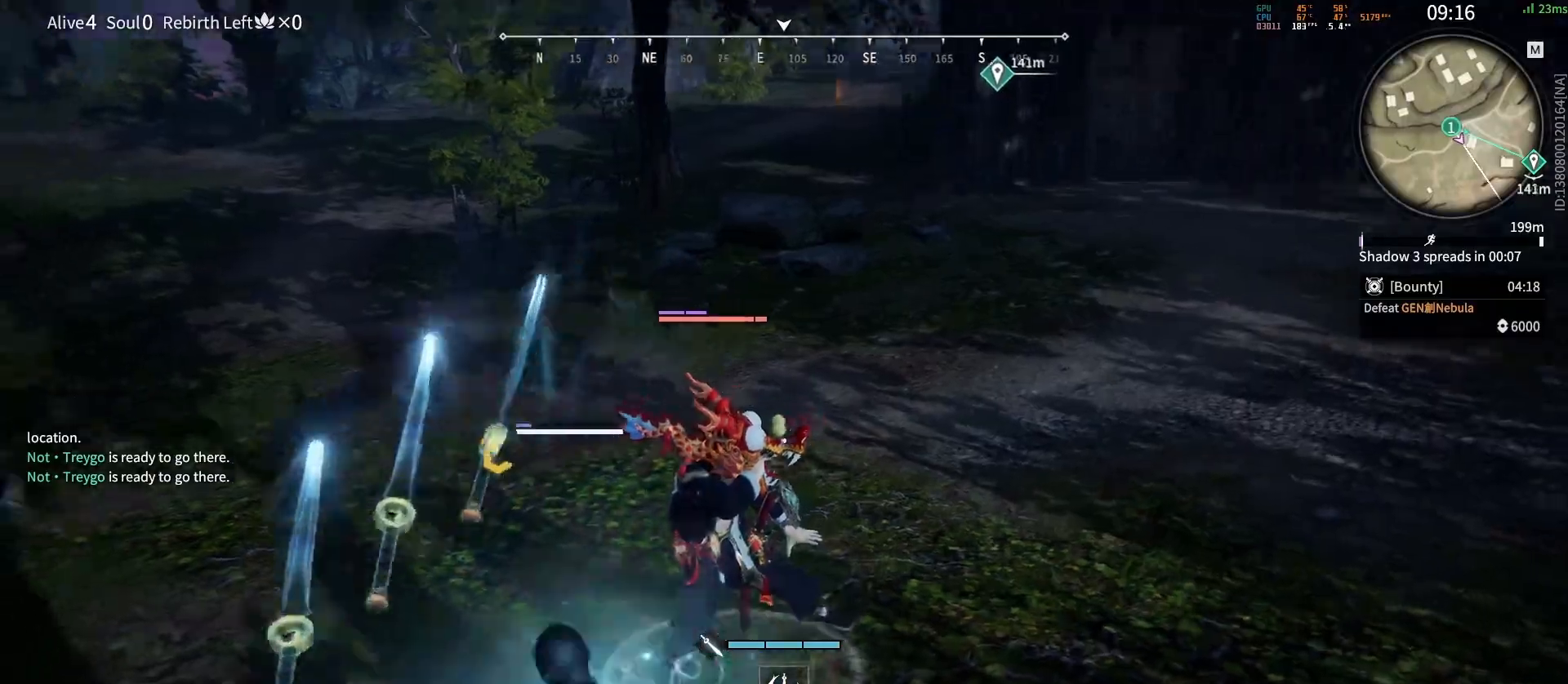
{"keys": [], "mouse": ["left"], "events": [[33, "shift", "up"]]}
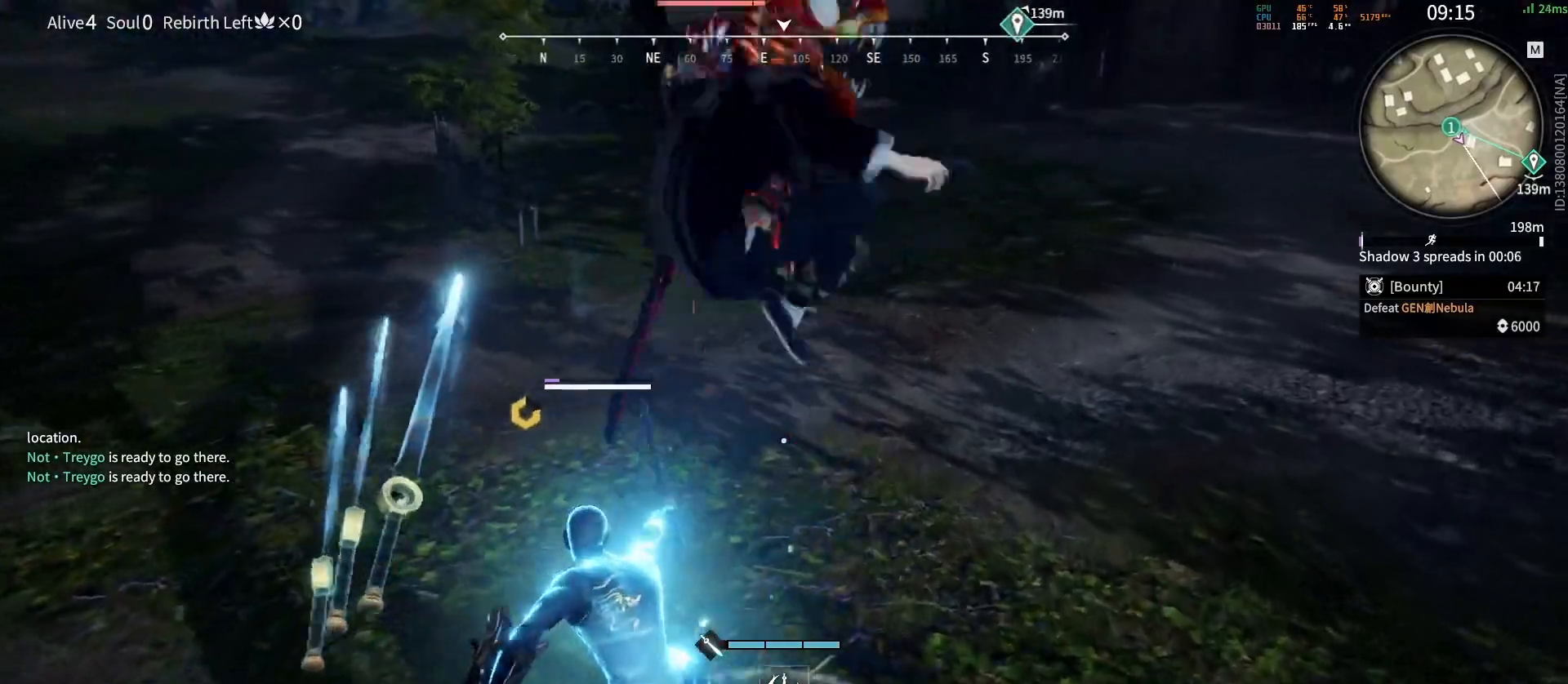
{"keys": [], "mouse": ["left"], "events": []}
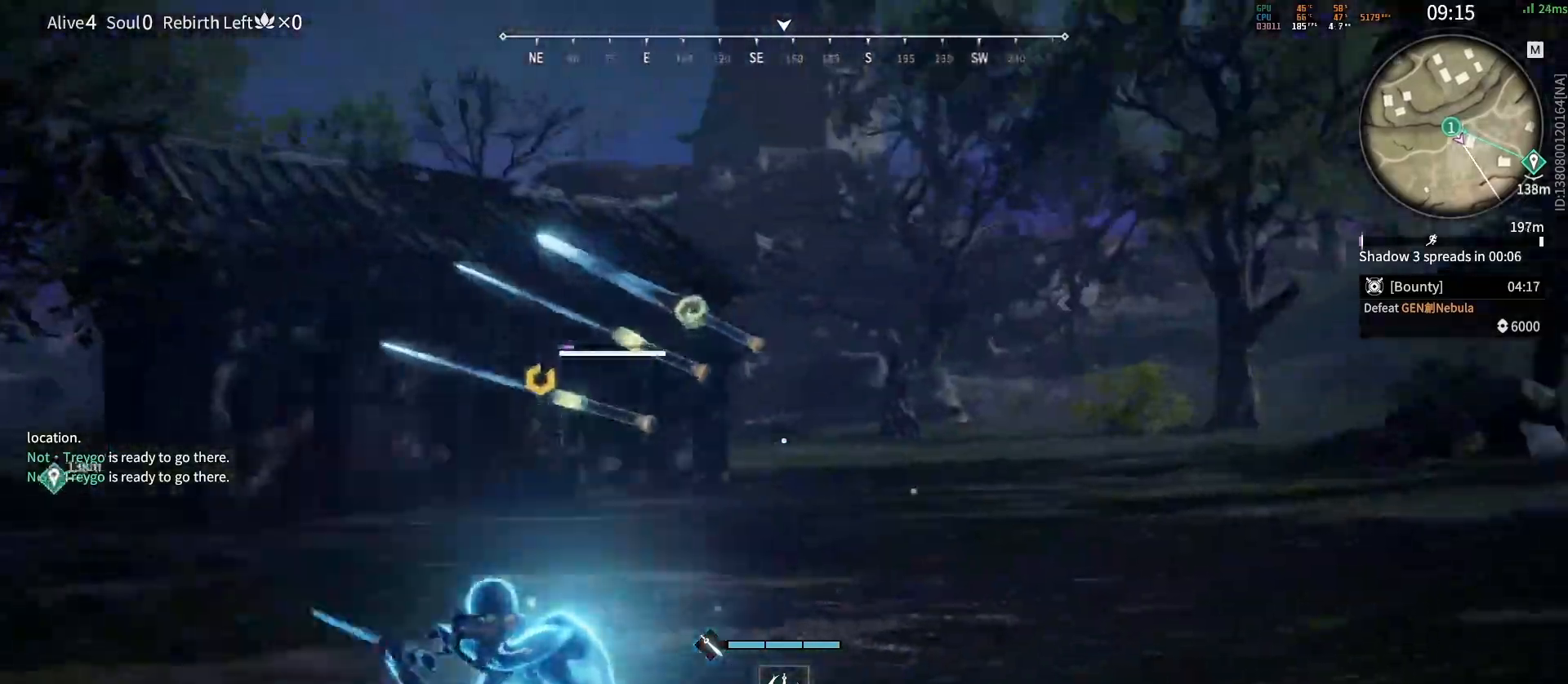
{"keys": [], "mouse": [], "events": [[200, "c", "down"], [283, "mouse_left", "up"], [283, "mouse_right", "down"], [350, "c", "up"], [400, "mouse_right", "up"]]}
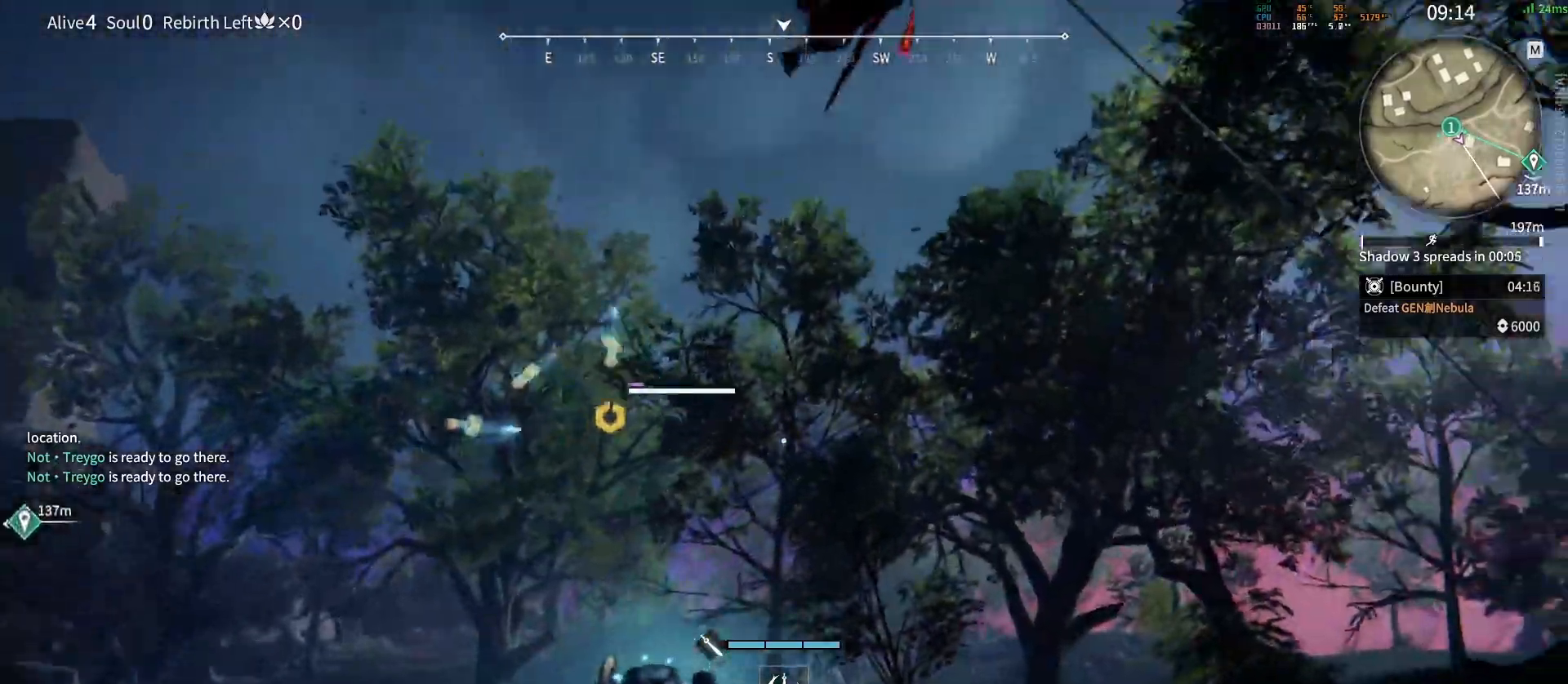
{"keys": [], "mouse": [], "events": []}
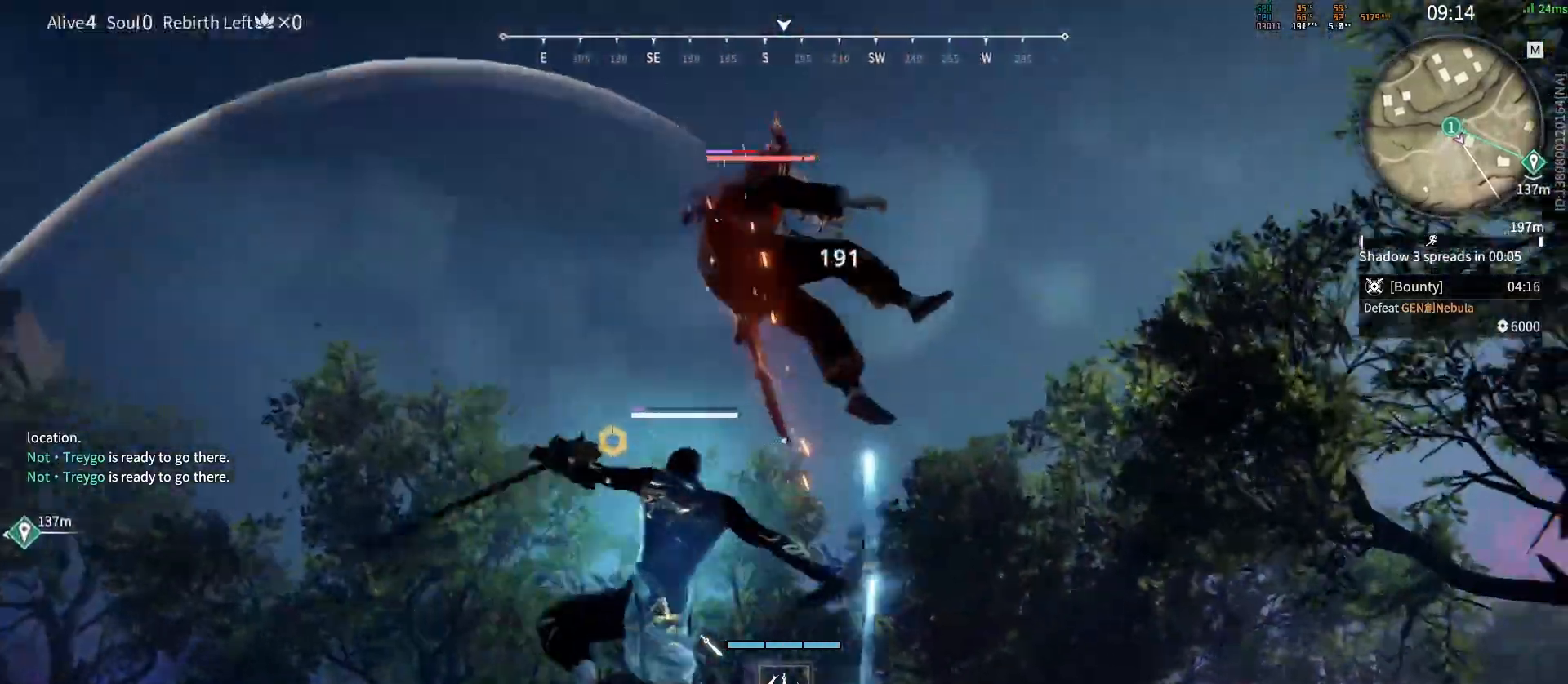
{"keys": [], "mouse": [], "events": []}
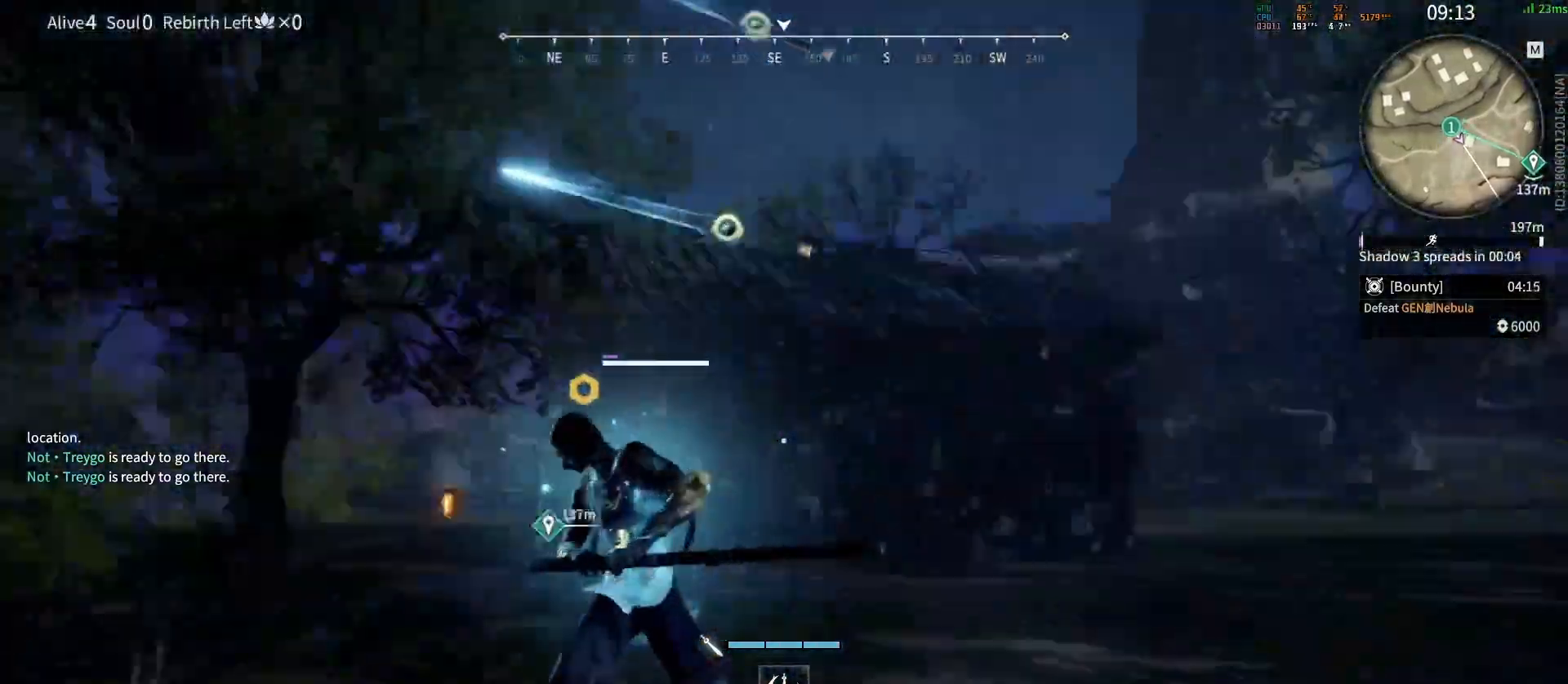
{"keys": [], "mouse": ["right"], "events": [[17, "mouse_right", "down"]]}
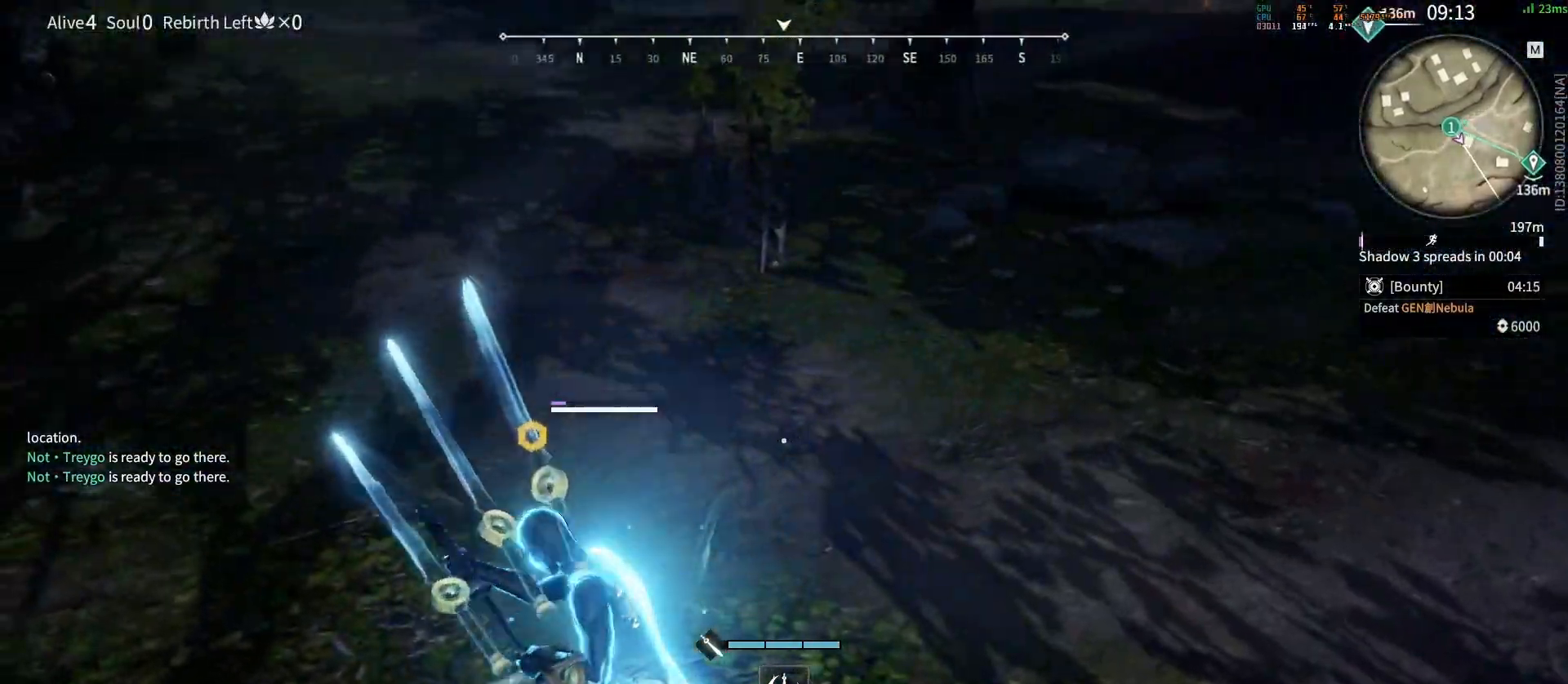
{"keys": [], "mouse": [], "events": [[300, "mouse_right", "up"]]}
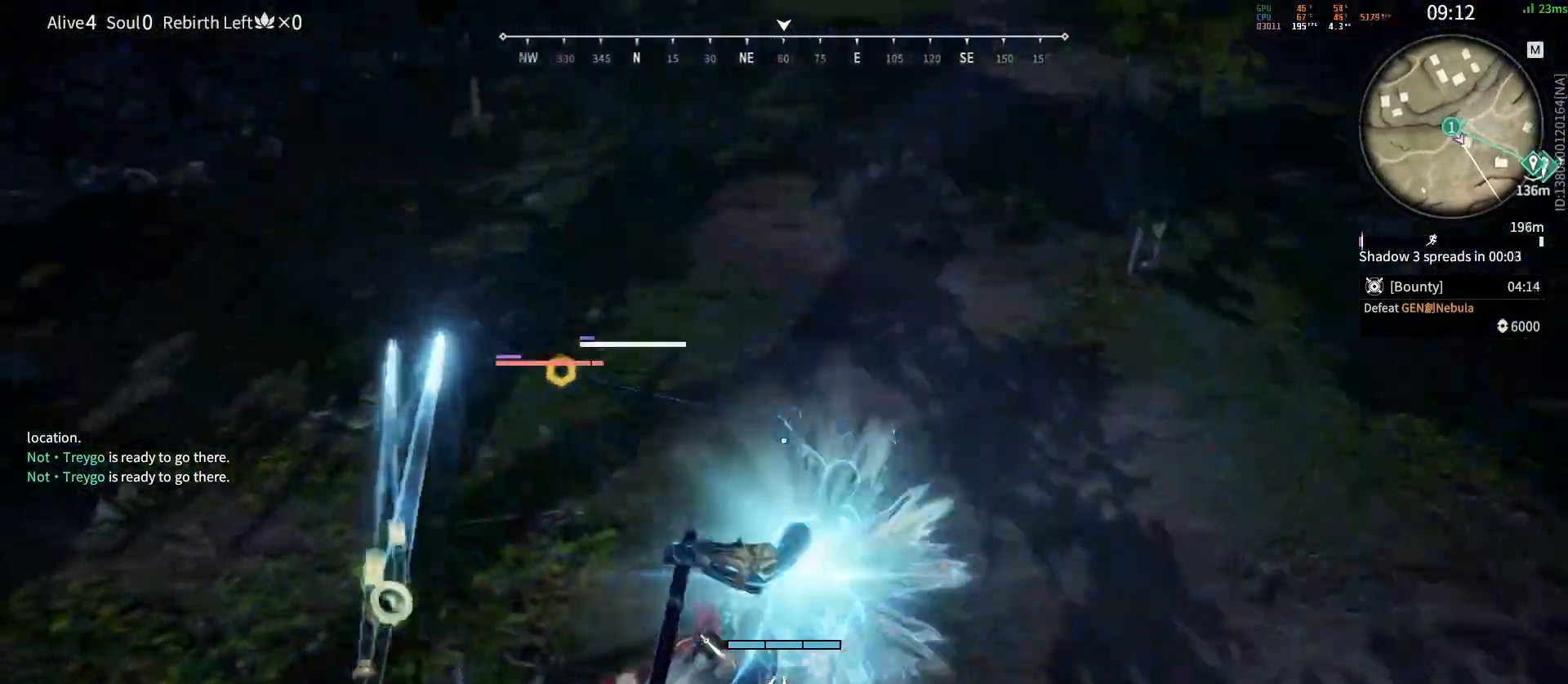
{"keys": [], "mouse": [], "events": []}
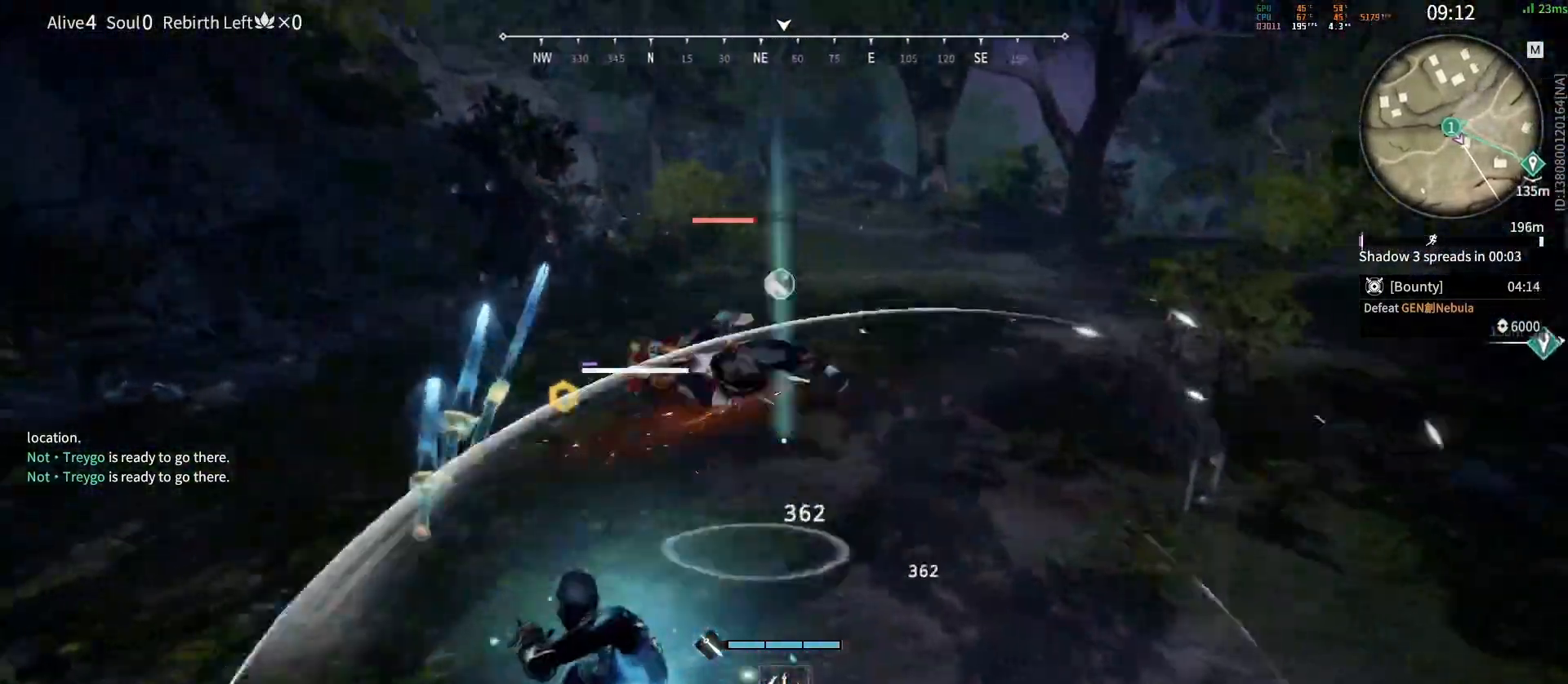
{"keys": [], "mouse": [], "events": [[17, "mouse_left", "down"], [83, "mouse_left", "up"], [117, "mouse_left", "down"], [183, "mouse_left", "up"]]}
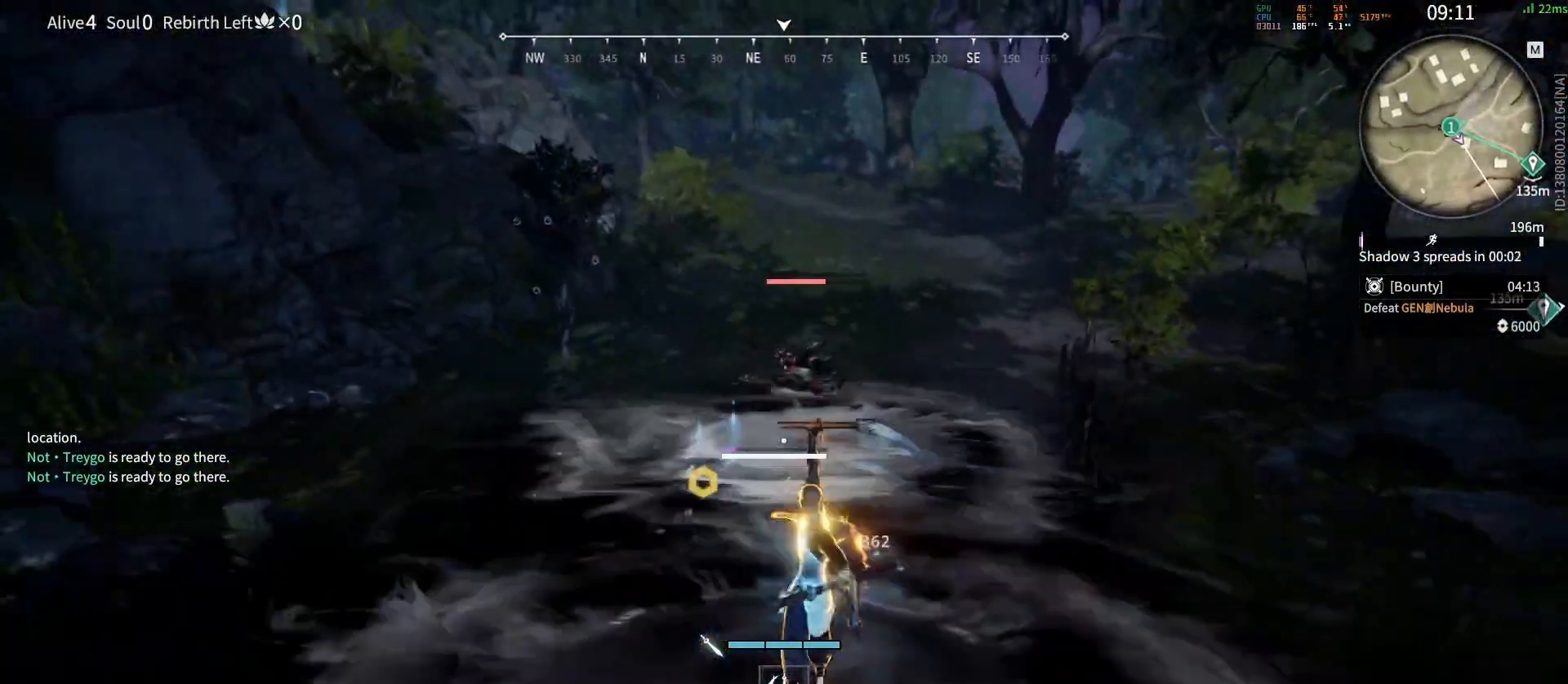
{"keys": [], "mouse": [], "events": []}
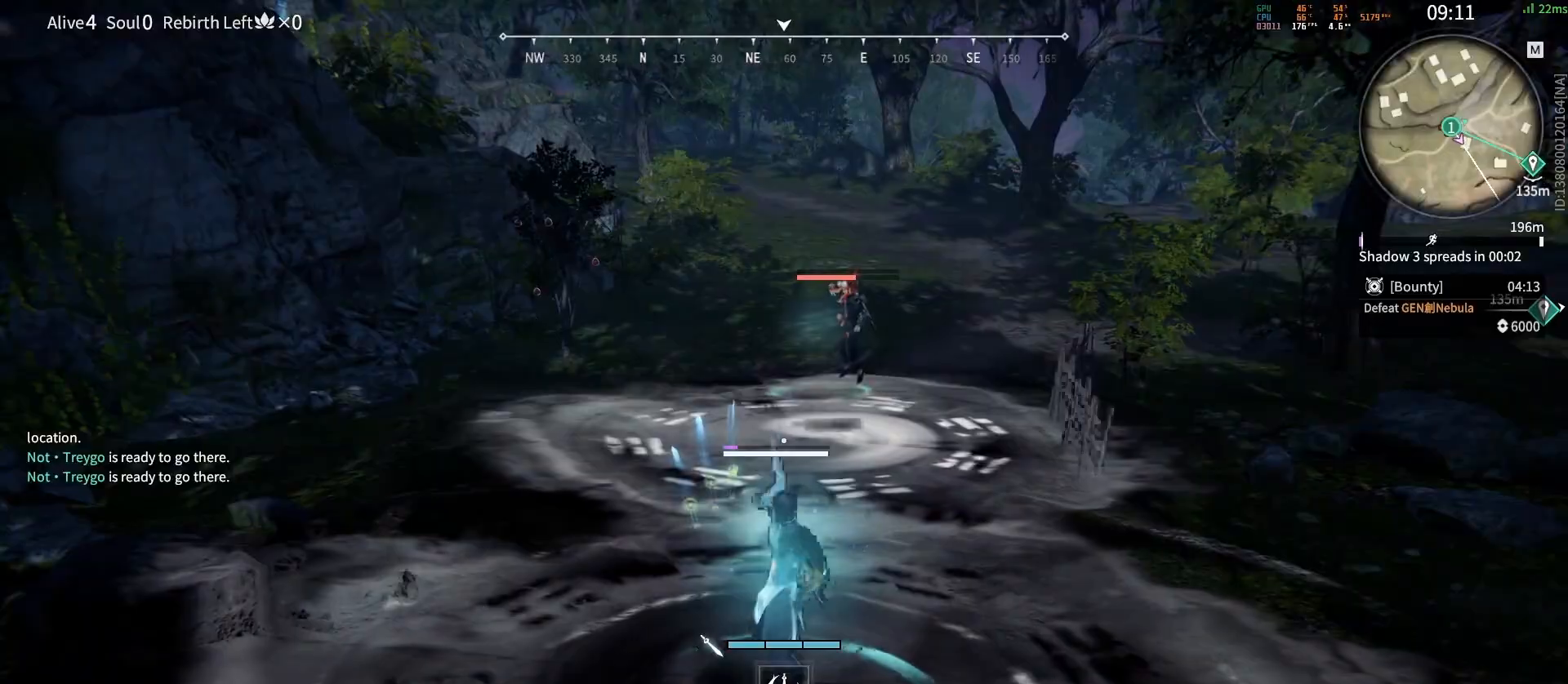
{"keys": [], "mouse": [], "events": []}
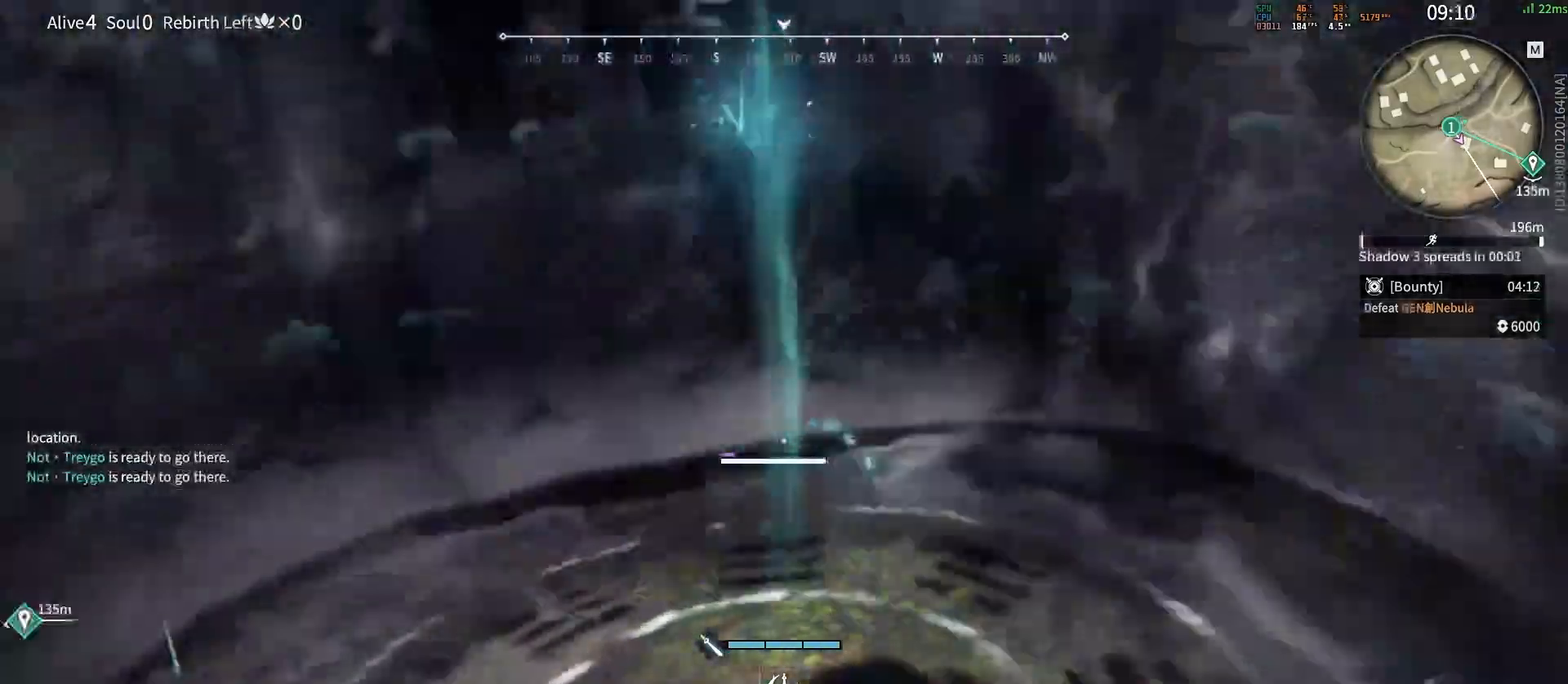
{"keys": ["w"], "mouse": []}
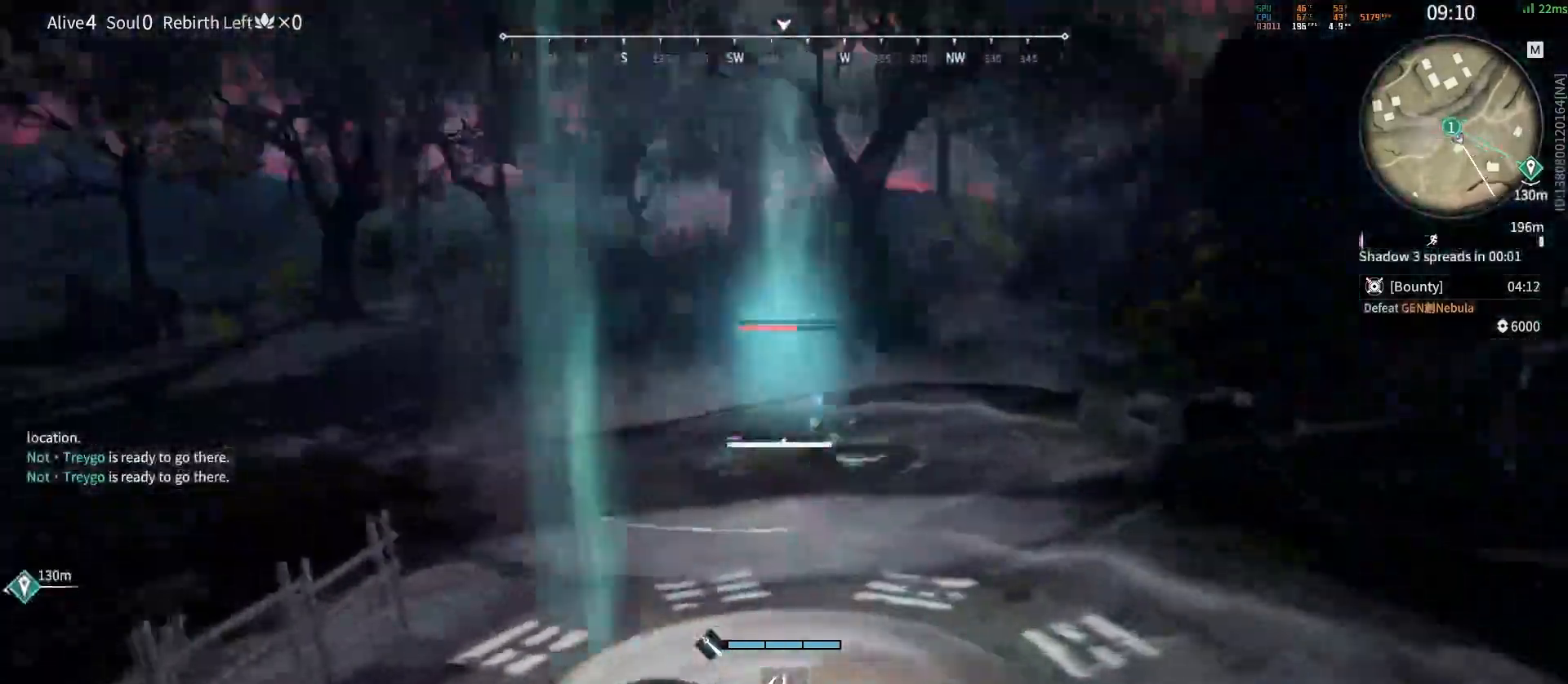
{"keys": ["shift", "w"], "mouse": [], "events": [[300, "shift", "down"]]}
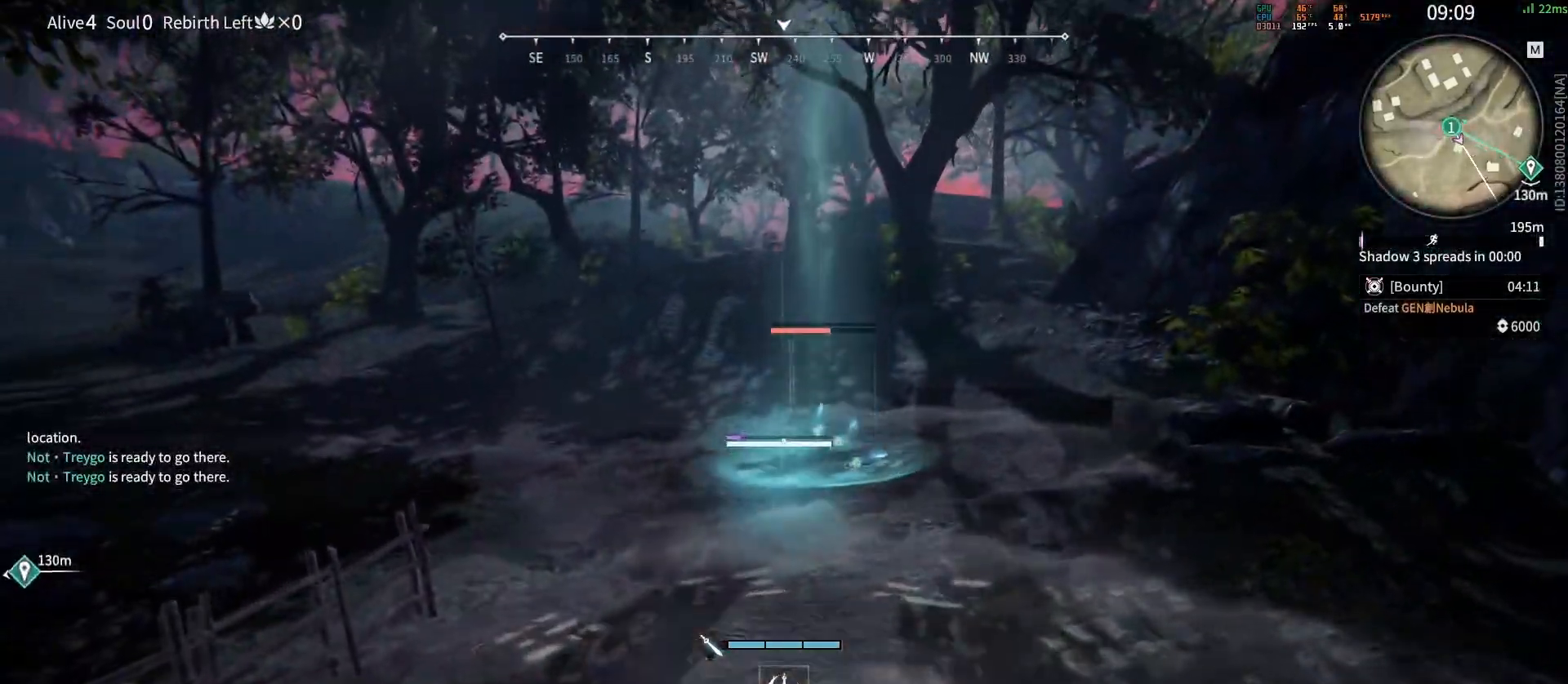
{"keys": ["shift", "w"], "mouse": ["left"], "events": [[417, "mouse_left", "down"]]}
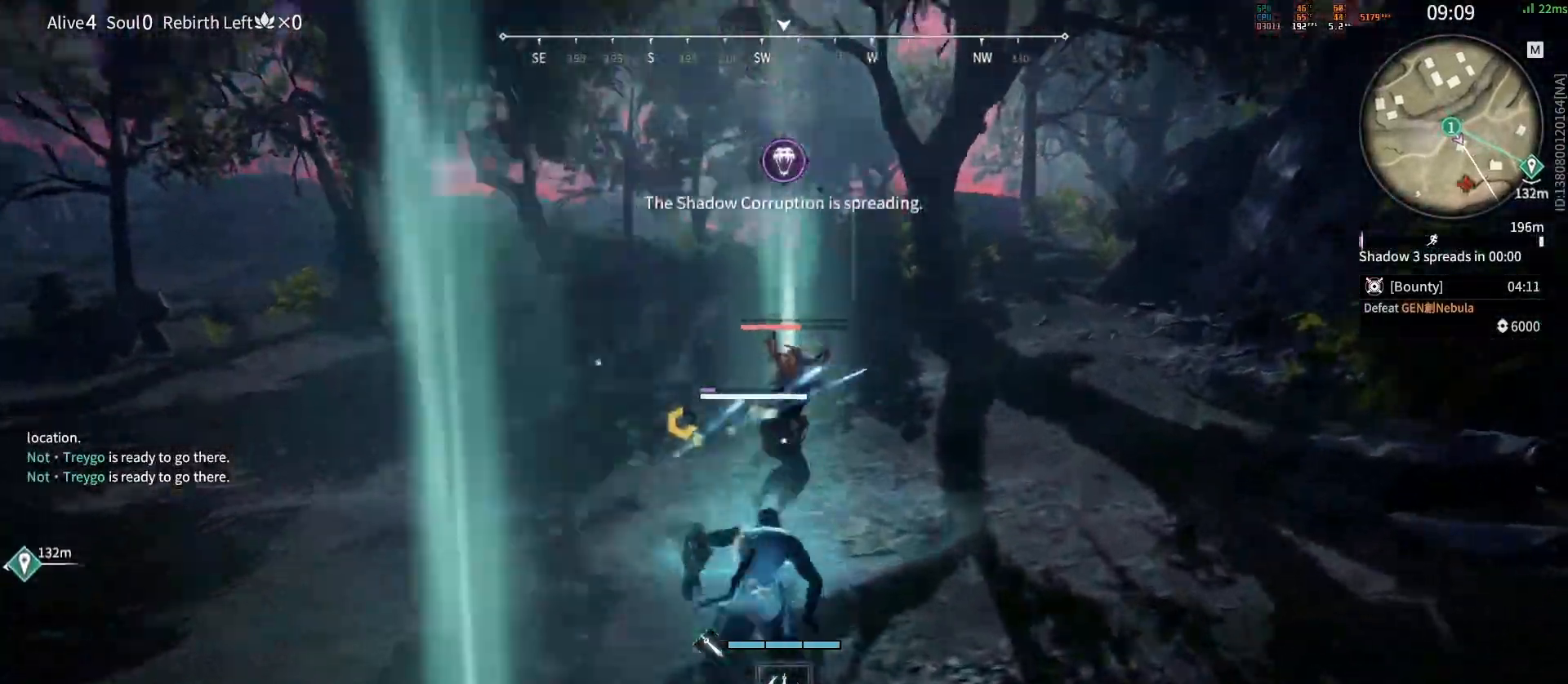
{"keys": ["c"], "mouse": ["right"], "events": [[17, "mouse_left", "up"], [33, "shift", "up"], [50, "w", "up"], [383, "c", "down"], [417, "mouse_right", "down"]]}
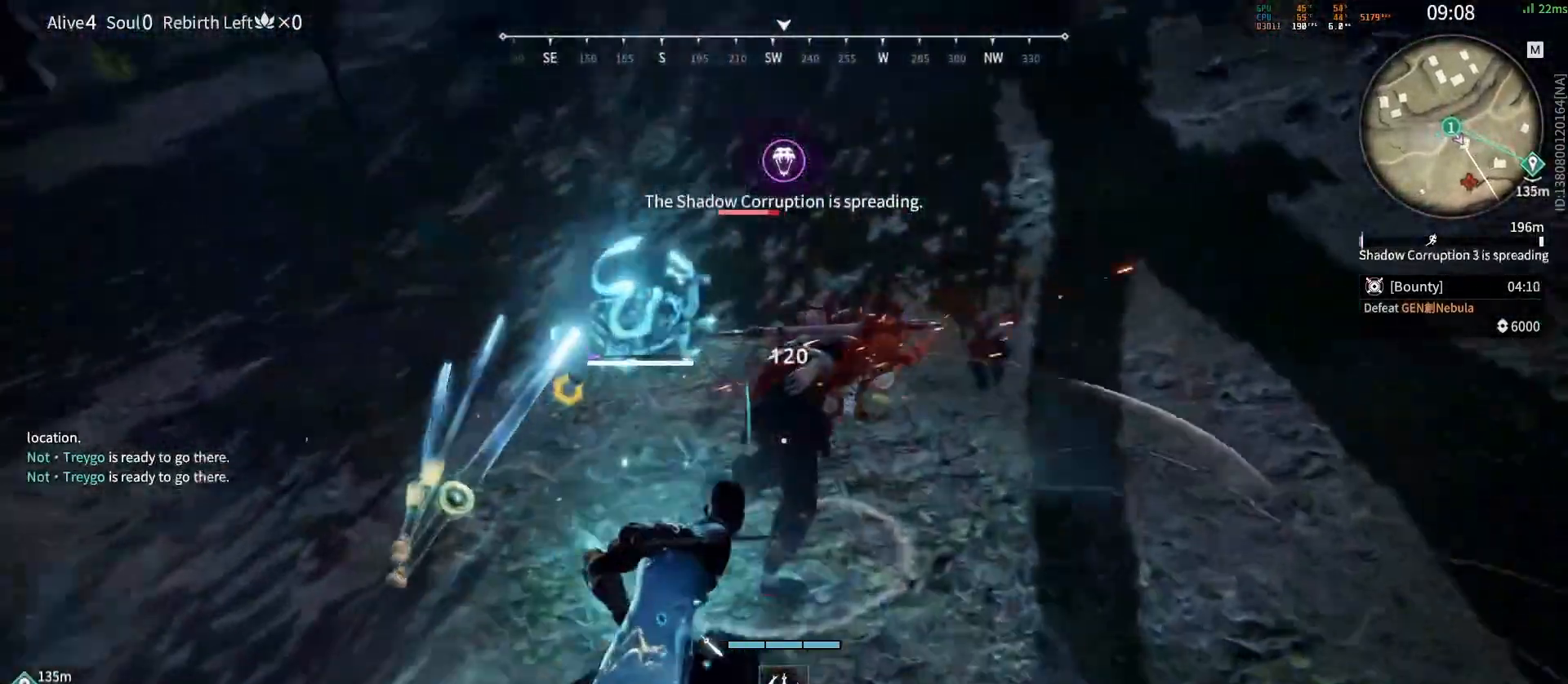
{"keys": [], "mouse": ["right"], "events": [[50, "c", "up"], [50, "mouse_right", "up"], [417, "q", "down"], [483, "mouse_right", "down"], [500, "q", "up"]]}
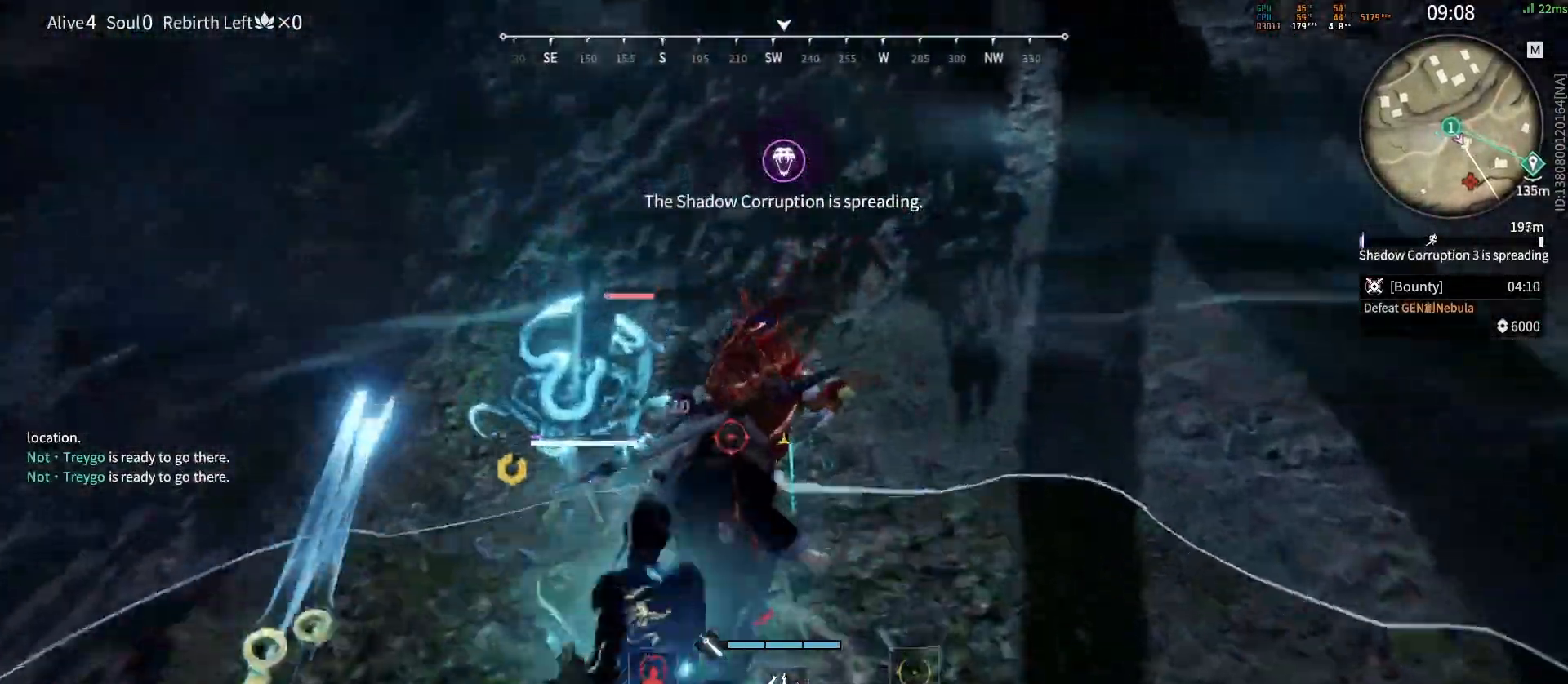
{"keys": ["a"], "mouse": ["right"], "events": [[67, "a", "down"]]}
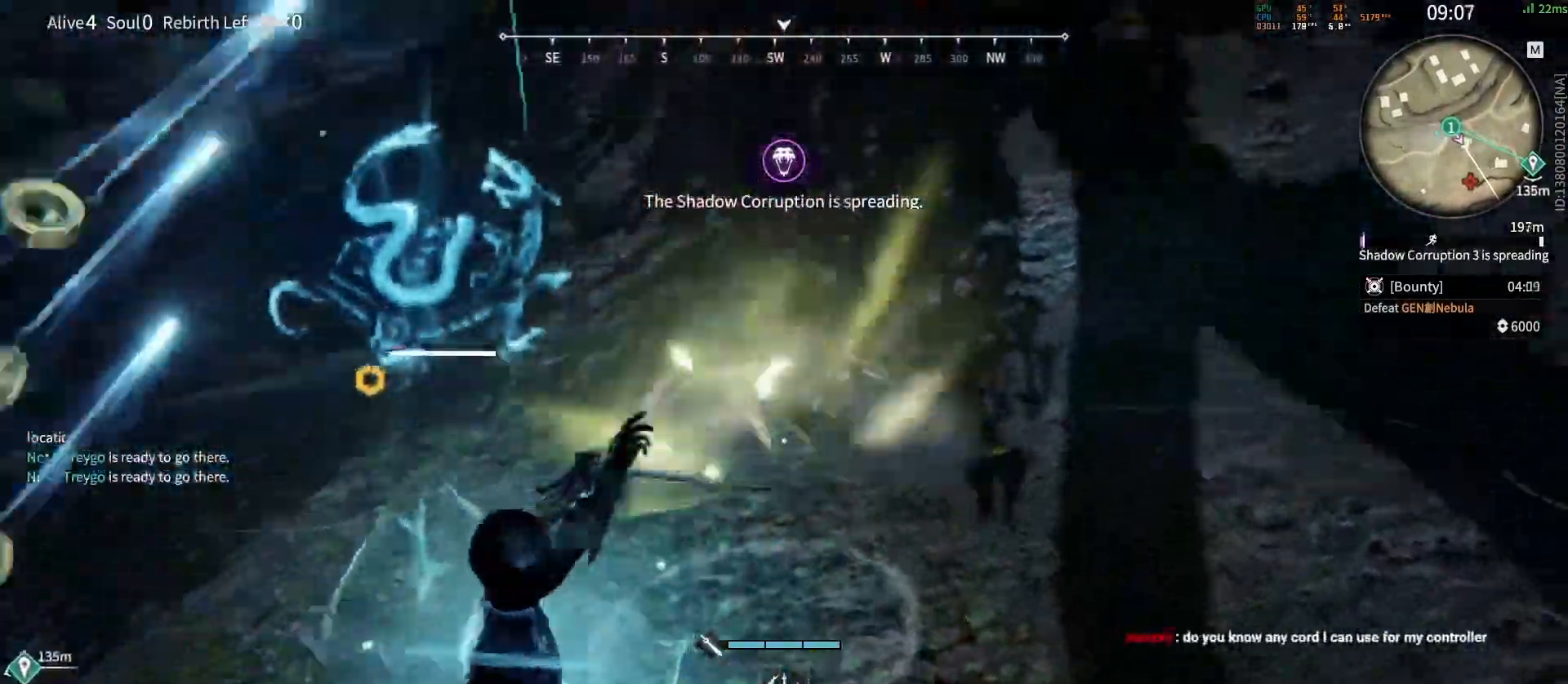
{"keys": ["a"], "mouse": ["right"], "events": []}
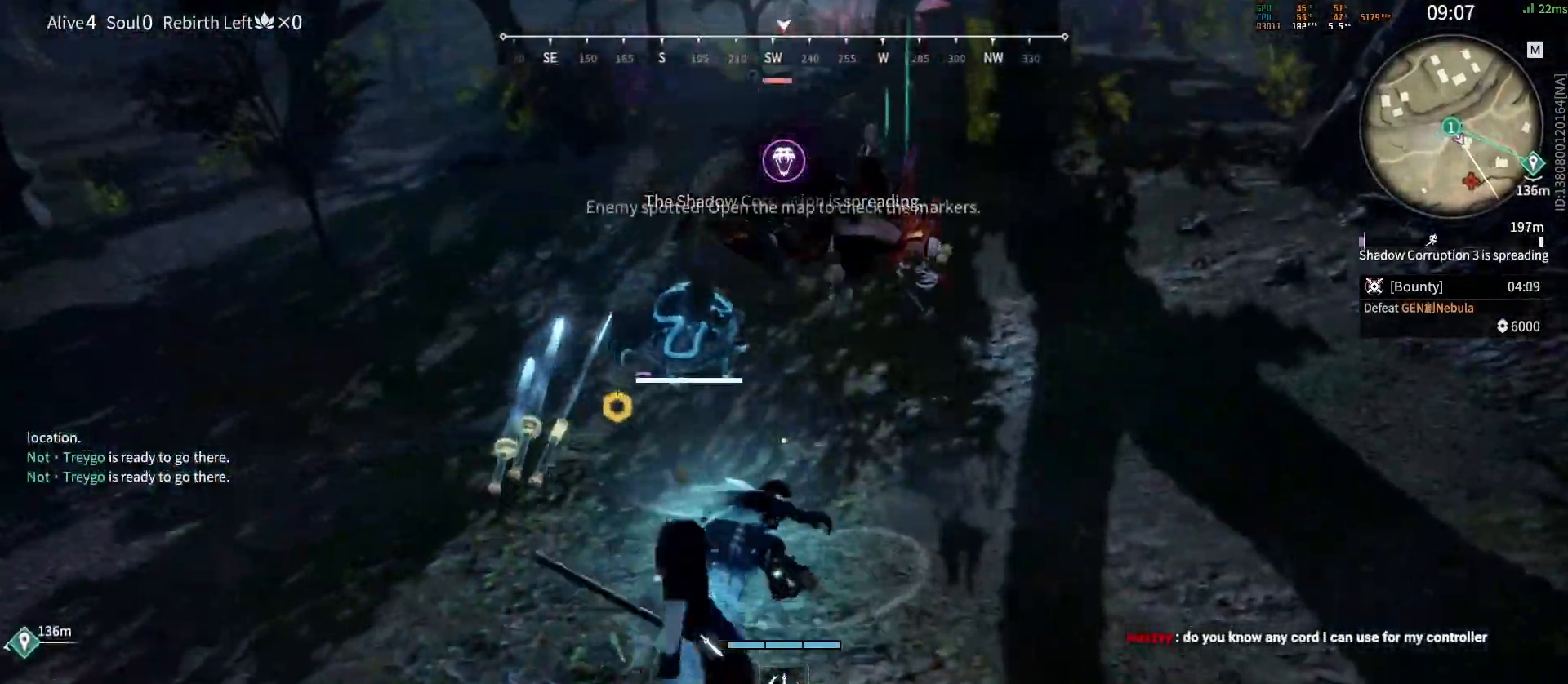
{"keys": ["w"], "mouse": [], "events": [[467, "mouse_right", "up"], [483, "a", "up"], [500, "w", "down"]]}
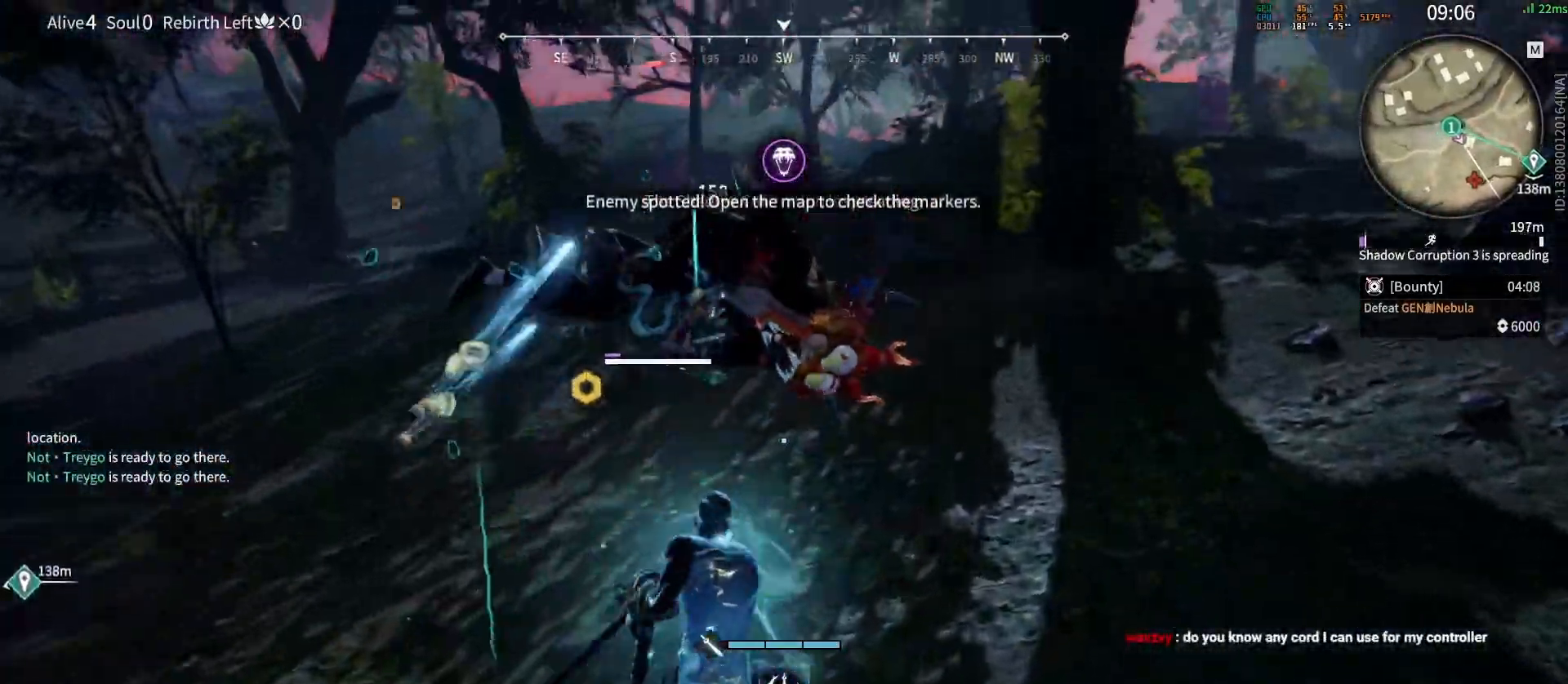
{"keys": ["w"], "mouse": [], "events": [[200, "space", "down"], [250, "mouse_left", "down"], [300, "space", "up"], [333, "mouse_left", "up"]]}
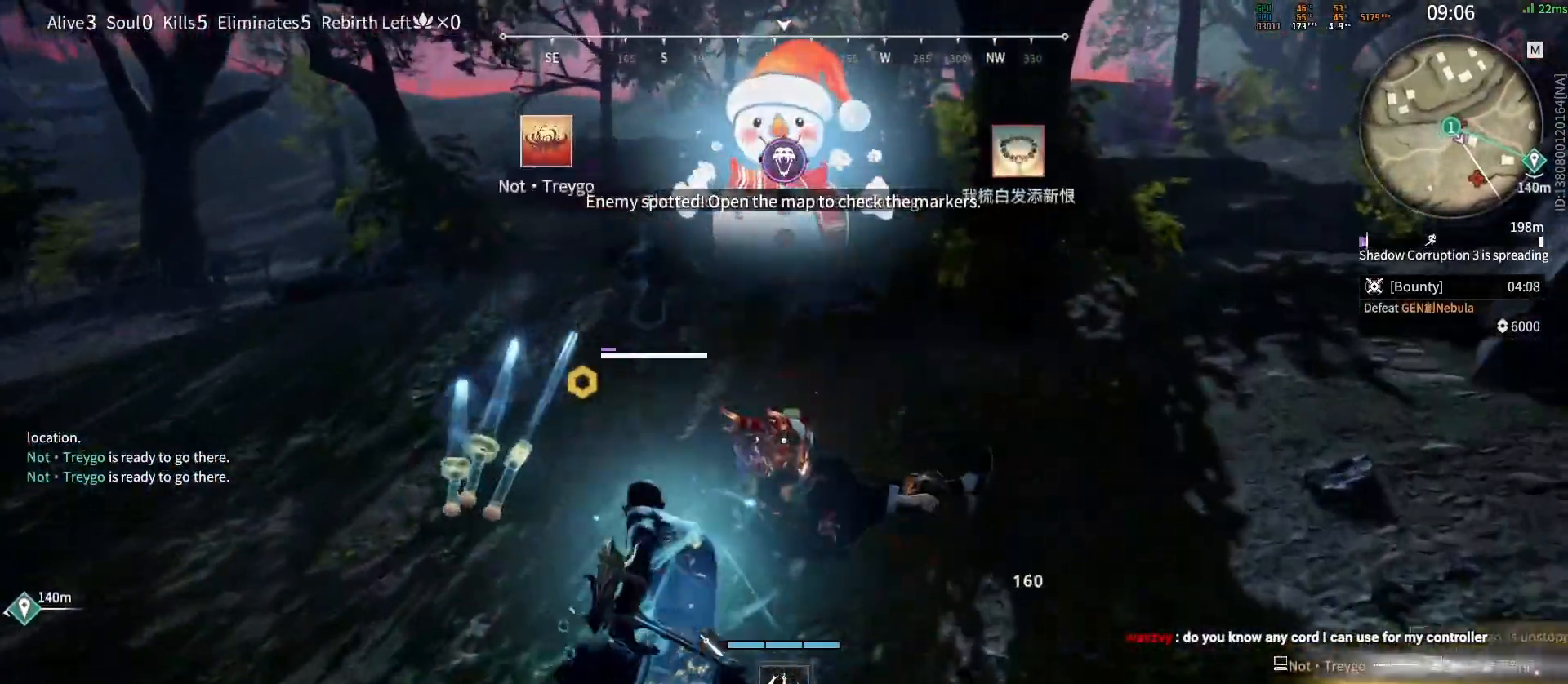
{"keys": [], "mouse": [], "events": [[250, "w", "up"]]}
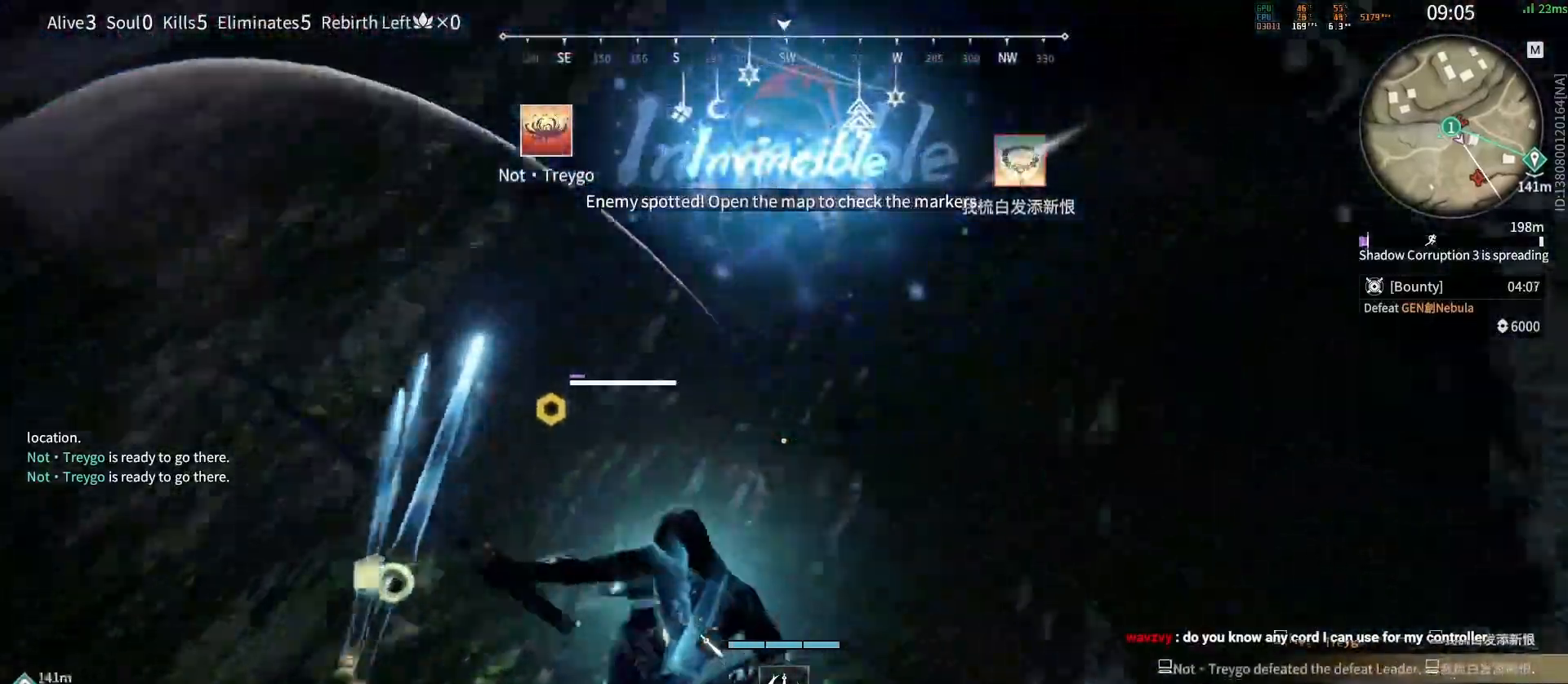
{"keys": ["f"], "mouse": [], "events": [[83, "f", "down"], [167, "f", "up"], [233, "f", "down"], [317, "f", "up"], [367, "f", "down"], [433, "f", "up"], [467, "f", "down"]]}
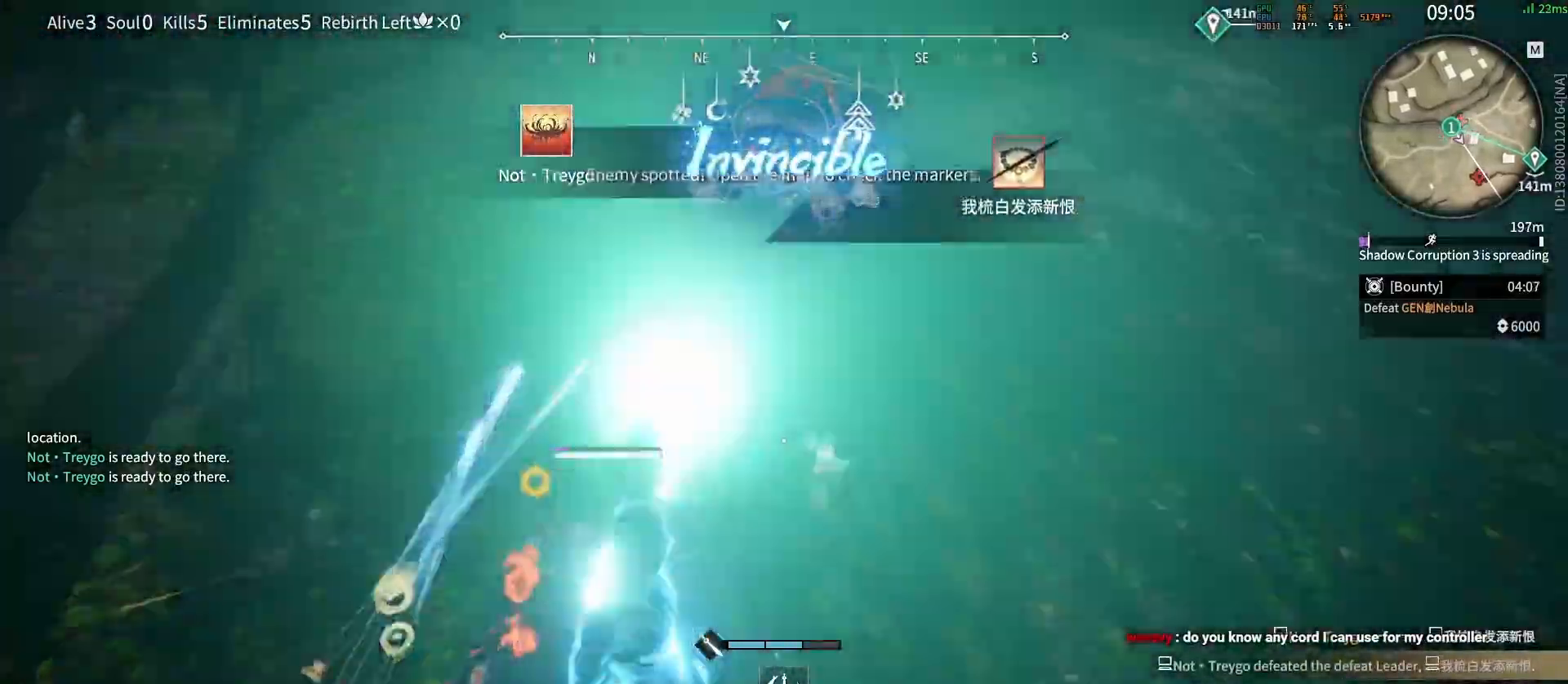
{"keys": ["f"], "mouse": [], "events": [[50, "f", "up"], [100, "f", "down"], [167, "f", "up"], [217, "f", "down"], [283, "f", "up"], [333, "f", "down"], [367, "f", "up"], [467, "f", "down"]]}
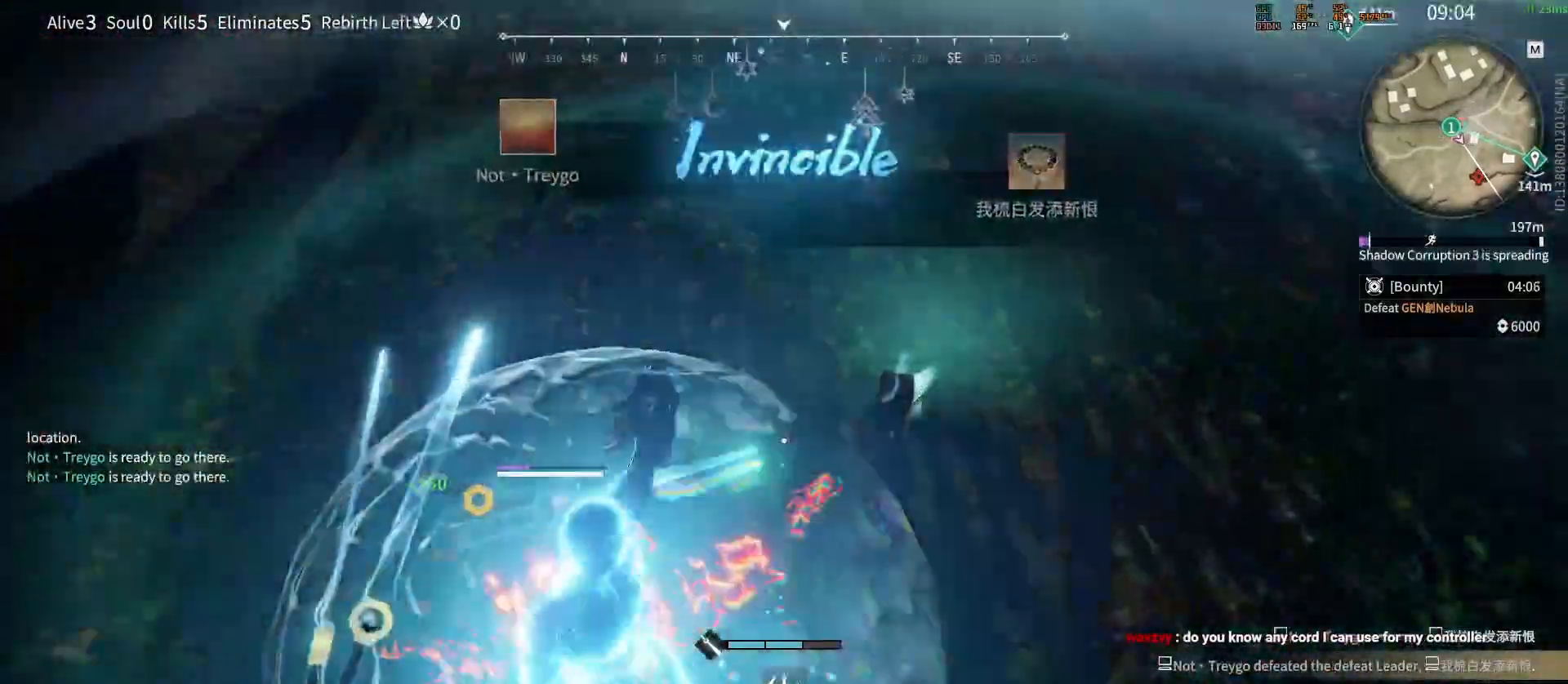
{"keys": ["f"], "mouse": [], "events": [[33, "f", "up"], [83, "f", "down"], [100, "f", "up"], [200, "f", "down"], [283, "f", "up"], [350, "f", "down"]]}
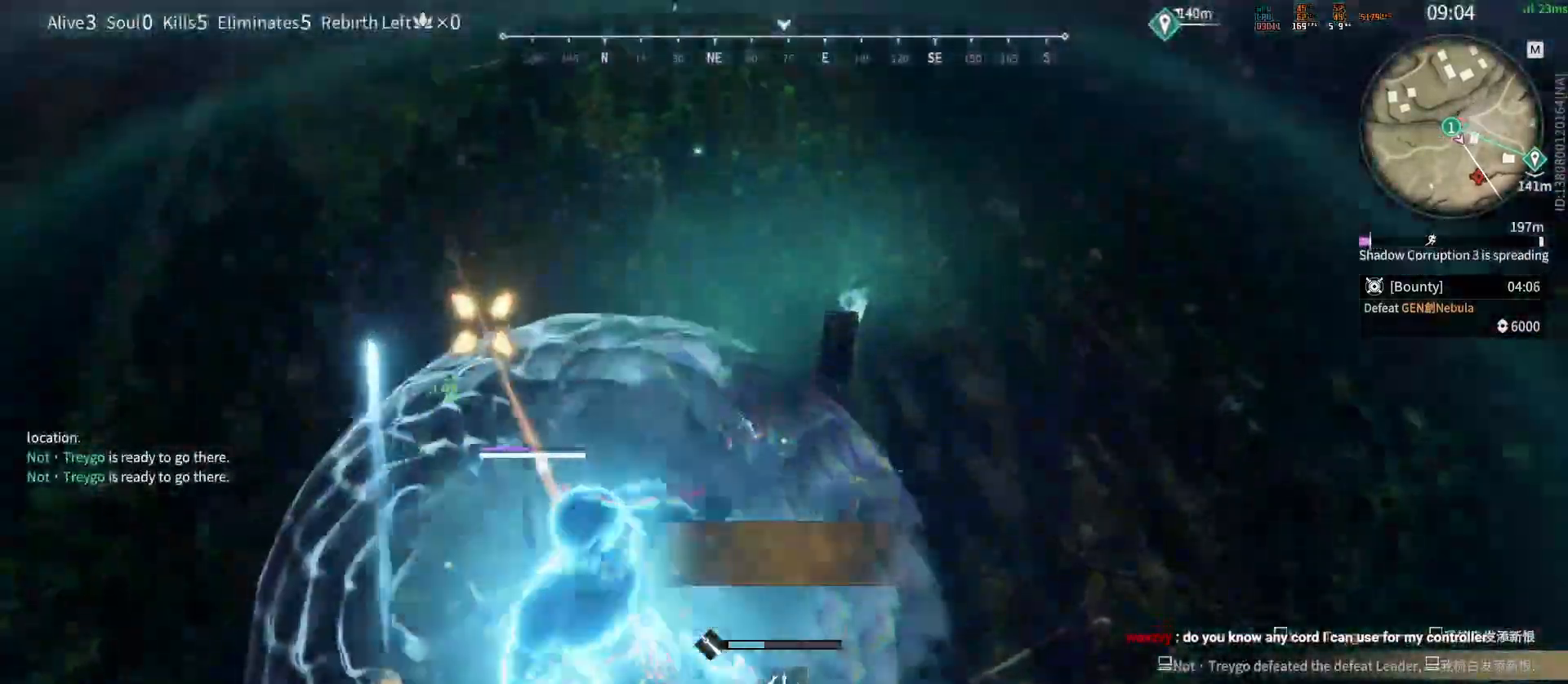
{"keys": [], "mouse": []}
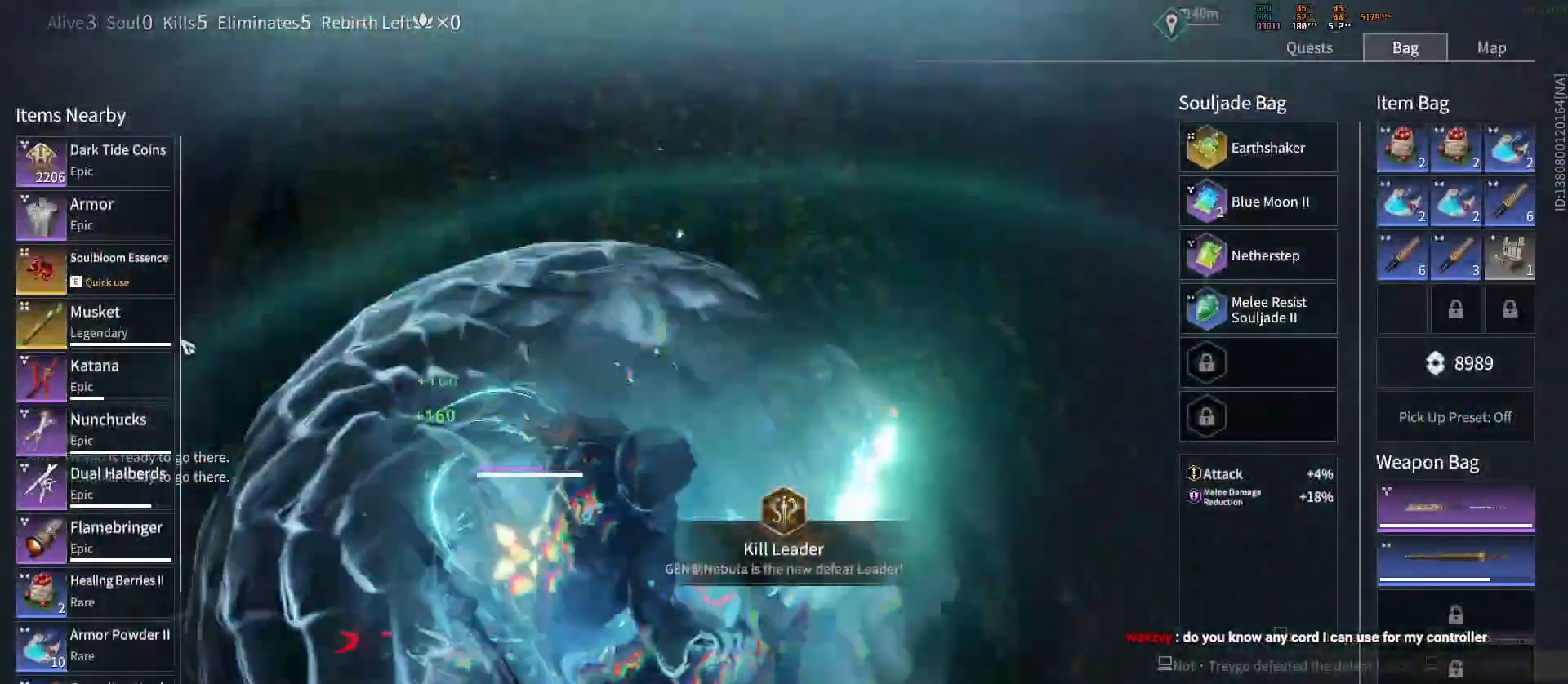
{"keys": [], "mouse": [], "events": [[233, "mouse_left", "down"], [300, "mouse_left", "up"], [367, "mouse_left", "down"], [417, "mouse_left", "up"]]}
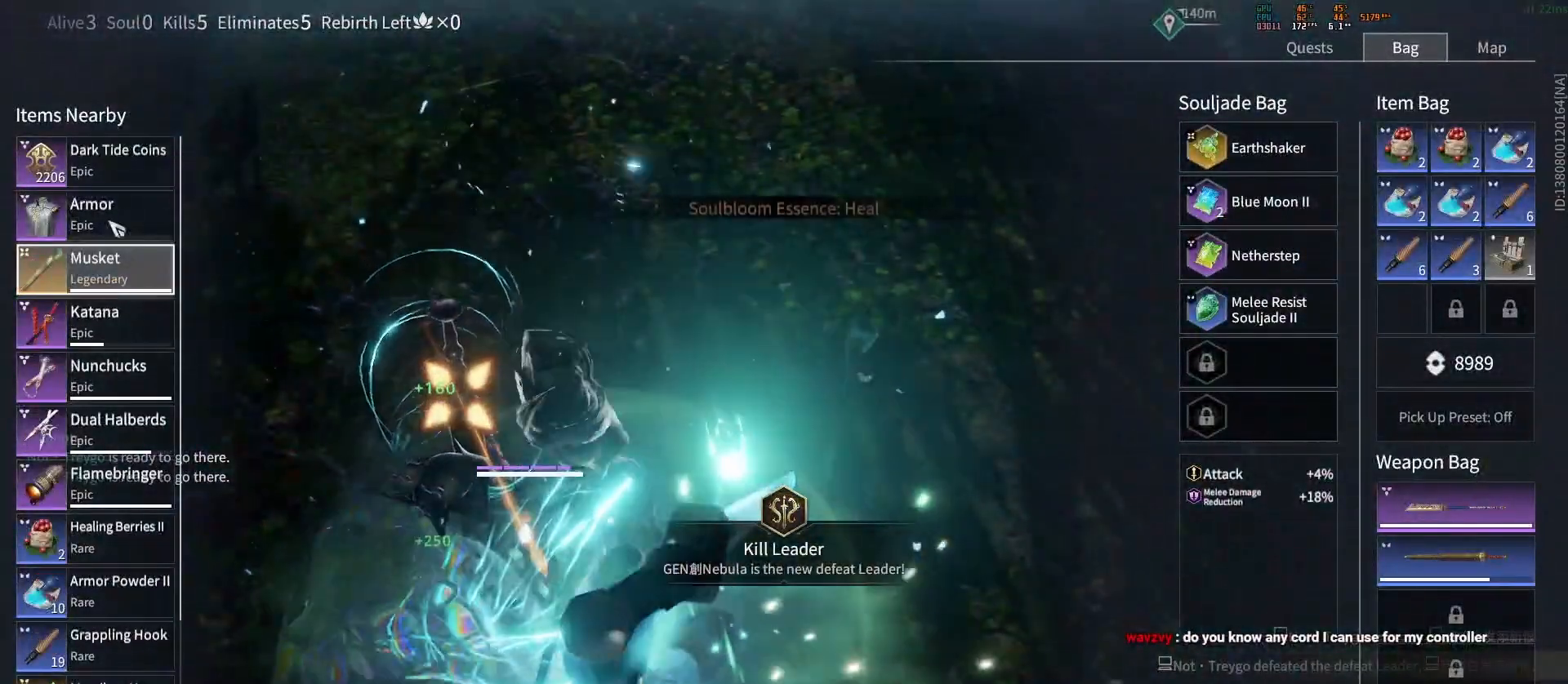
{"keys": [], "mouse": [], "events": [[117, "mouse_left", "down"], [200, "mouse_left", "up"], [233, "mouse_left", "down"], [367, "mouse_left", "up"]]}
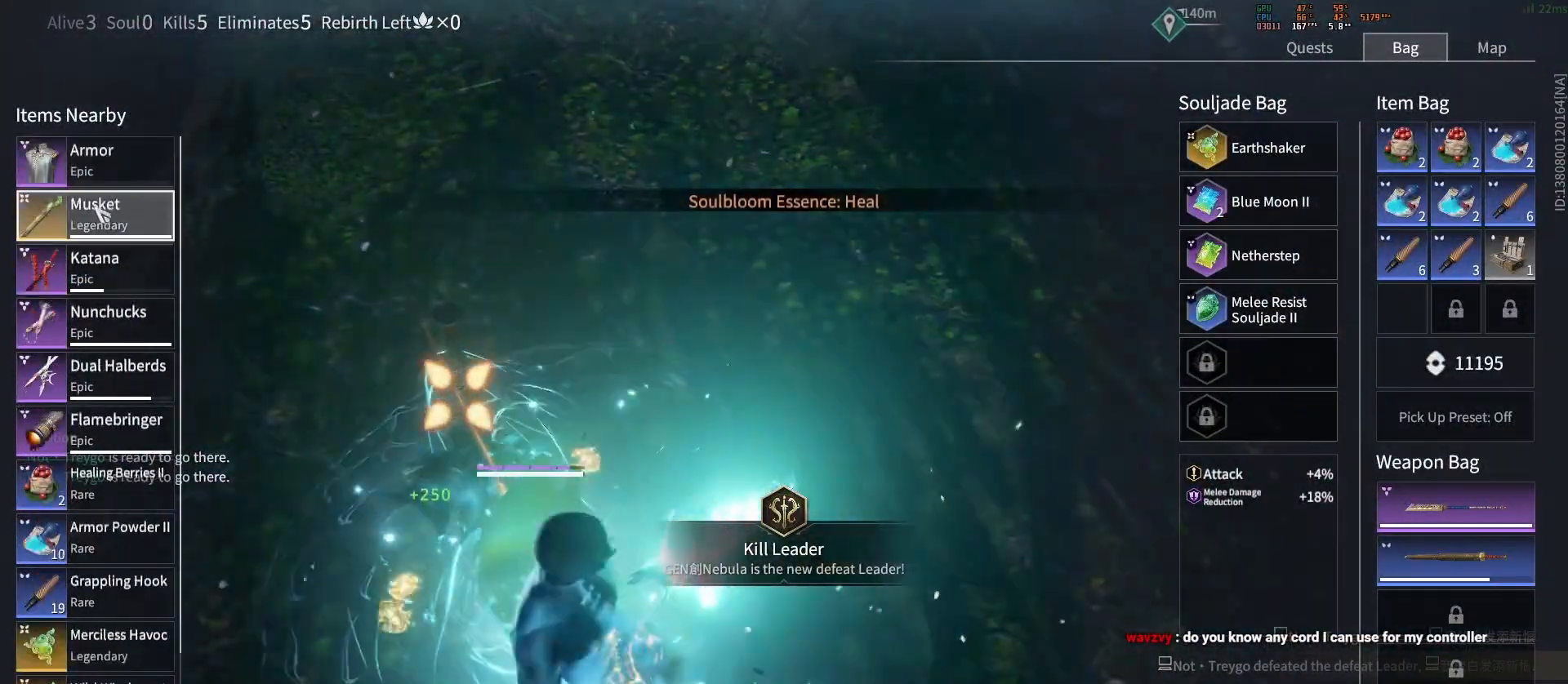
{"keys": [], "mouse": ["left"], "events": [[183, "mouse_left", "down"]]}
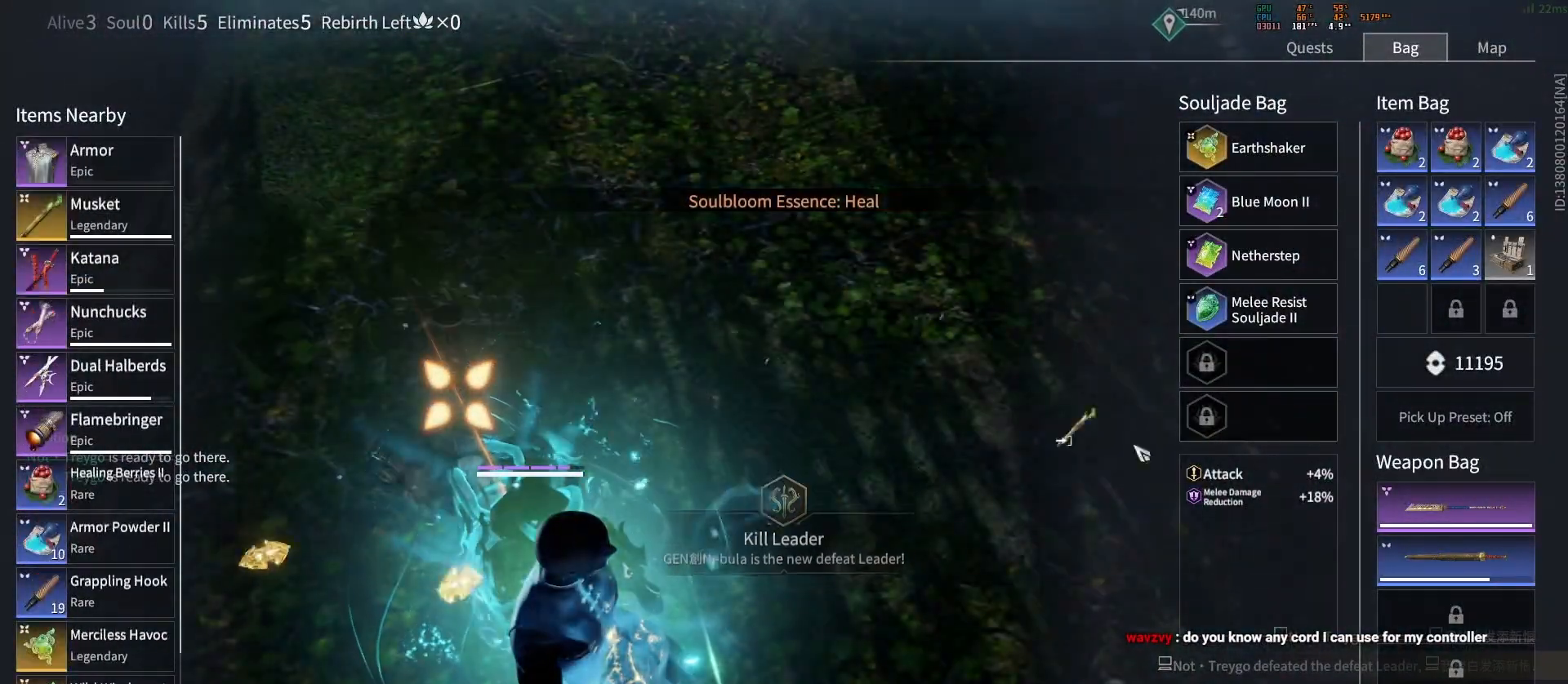
{"keys": [], "mouse": [], "events": [[417, "mouse_left", "up"]]}